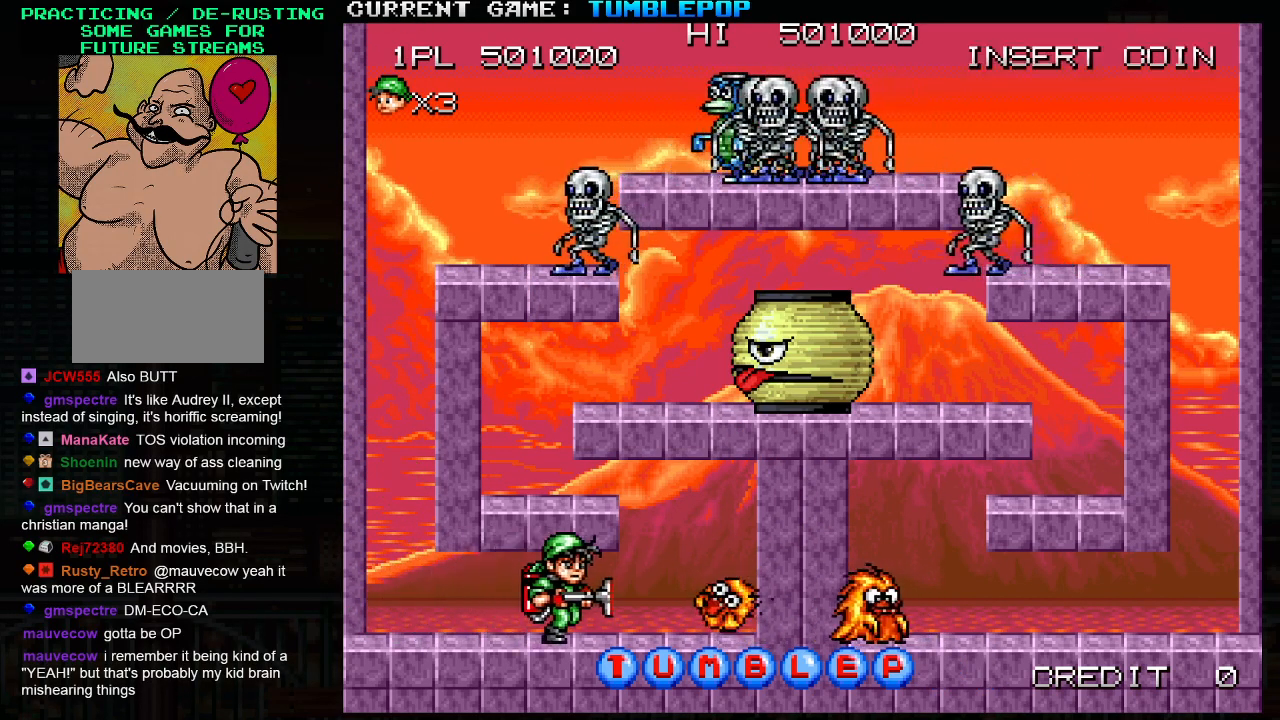
Gameplay with a controller (arcade stick); each line is a JSON object with the inputs held at the frame after it. "events" lists button and stick changes between this image and that frame as [ms after this image, input, new state], when the widget could be followed in between. Not read: L3 R3.
{"buttons": ["SQUARE", "TRIANGLE"], "left_stick": "center", "events": [[17, "left_stick", "center"], [300, "TRIANGLE", "down"]]}
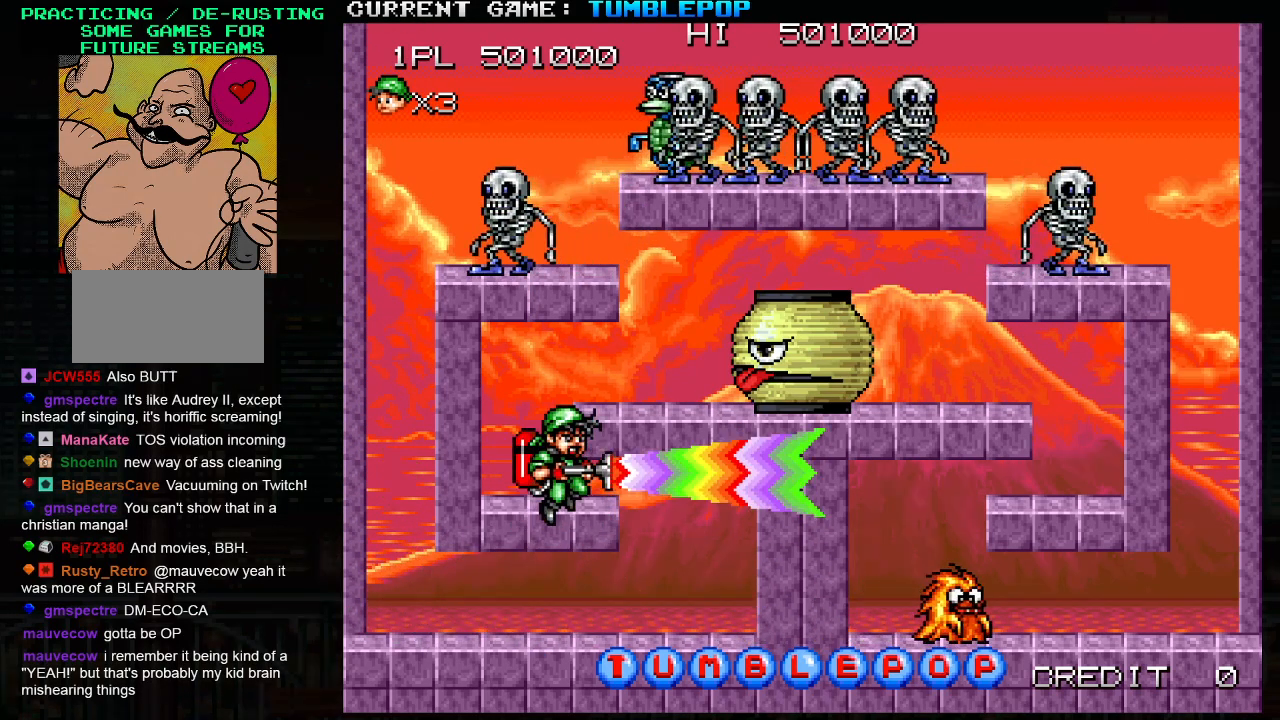
{"buttons": ["SQUARE"], "left_stick": "center", "events": [[83, "TRIANGLE", "up"]]}
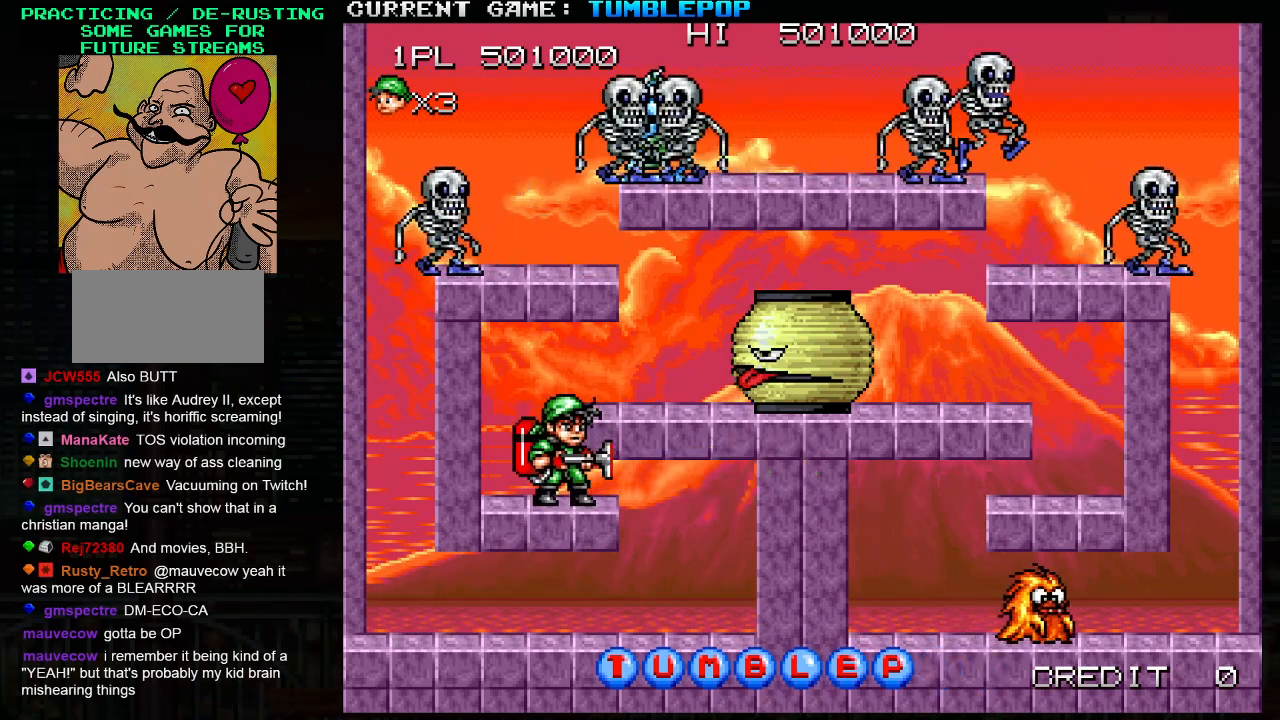
{"buttons": ["SQUARE"], "left_stick": "center", "events": [[150, "TRIANGLE", "down"], [200, "left_stick", "right"], [217, "SQUARE", "up"], [250, "TRIANGLE", "up"], [283, "SQUARE", "down"], [433, "left_stick", "center"]]}
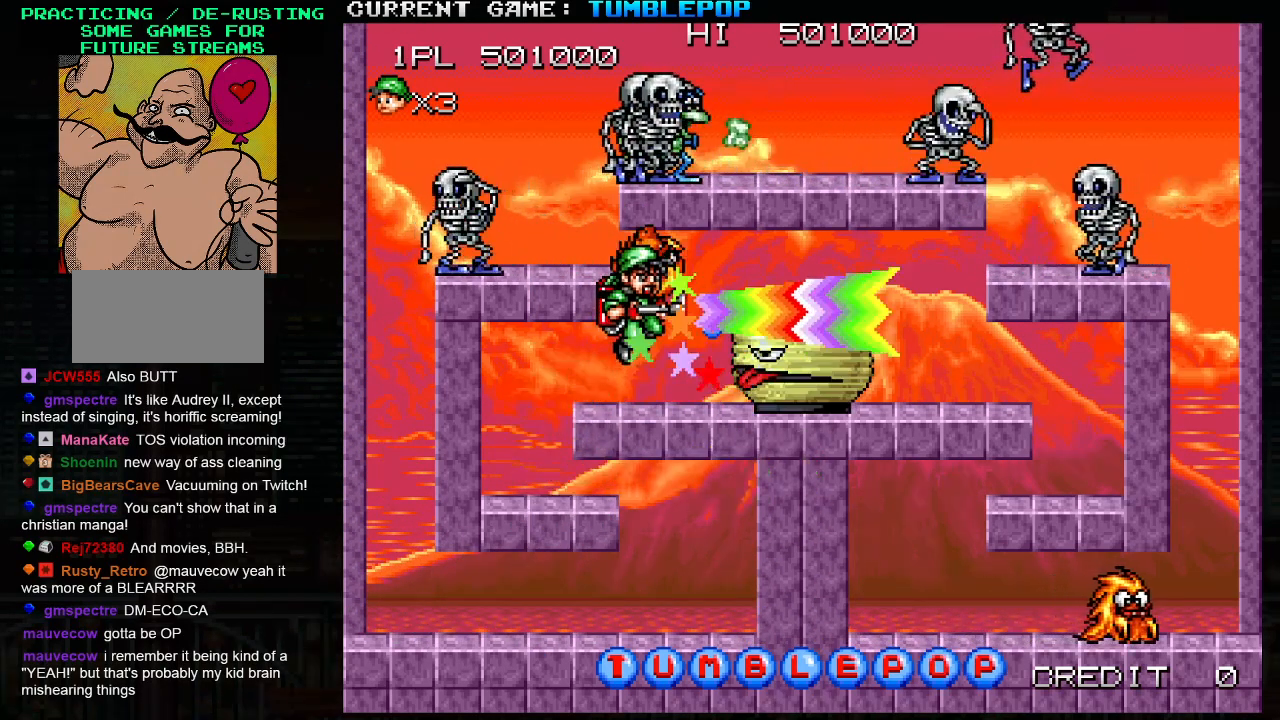
{"buttons": ["SQUARE"], "left_stick": "left", "events": [[183, "left_stick", "left"]]}
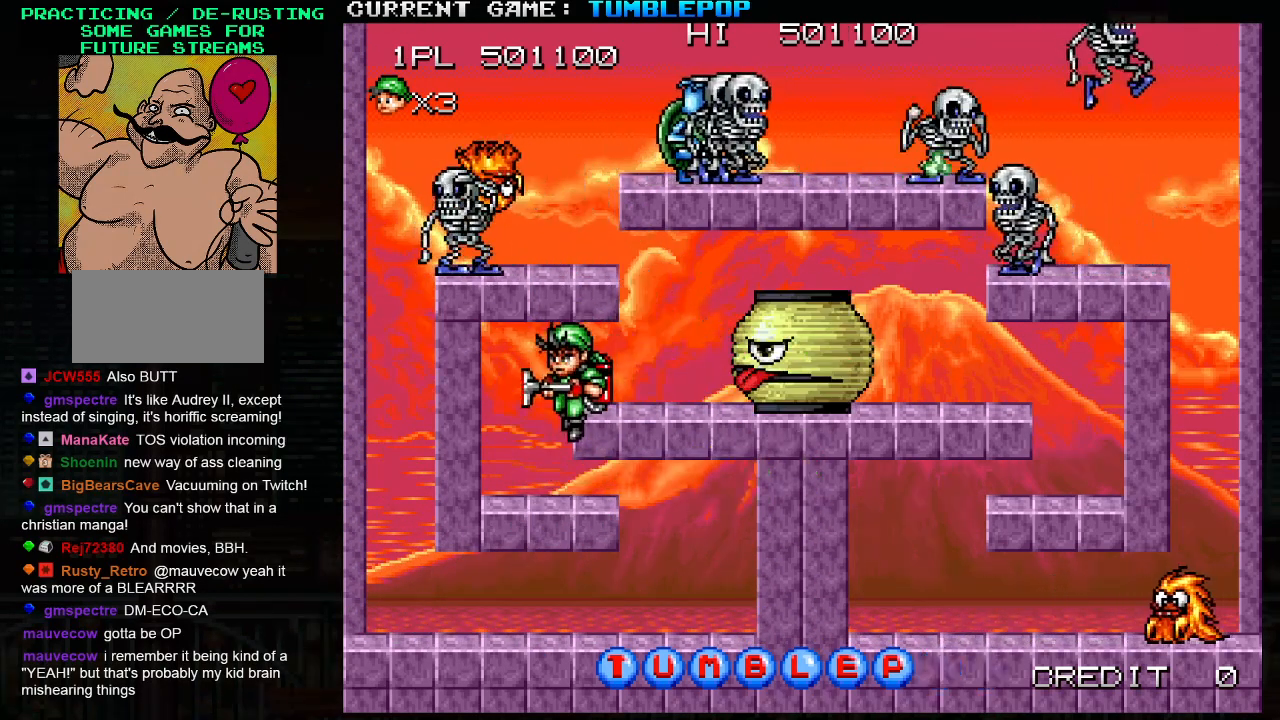
{"buttons": [], "left_stick": "right", "events": [[167, "left_stick", "center"], [400, "left_stick", "right"], [500, "SQUARE", "up"]]}
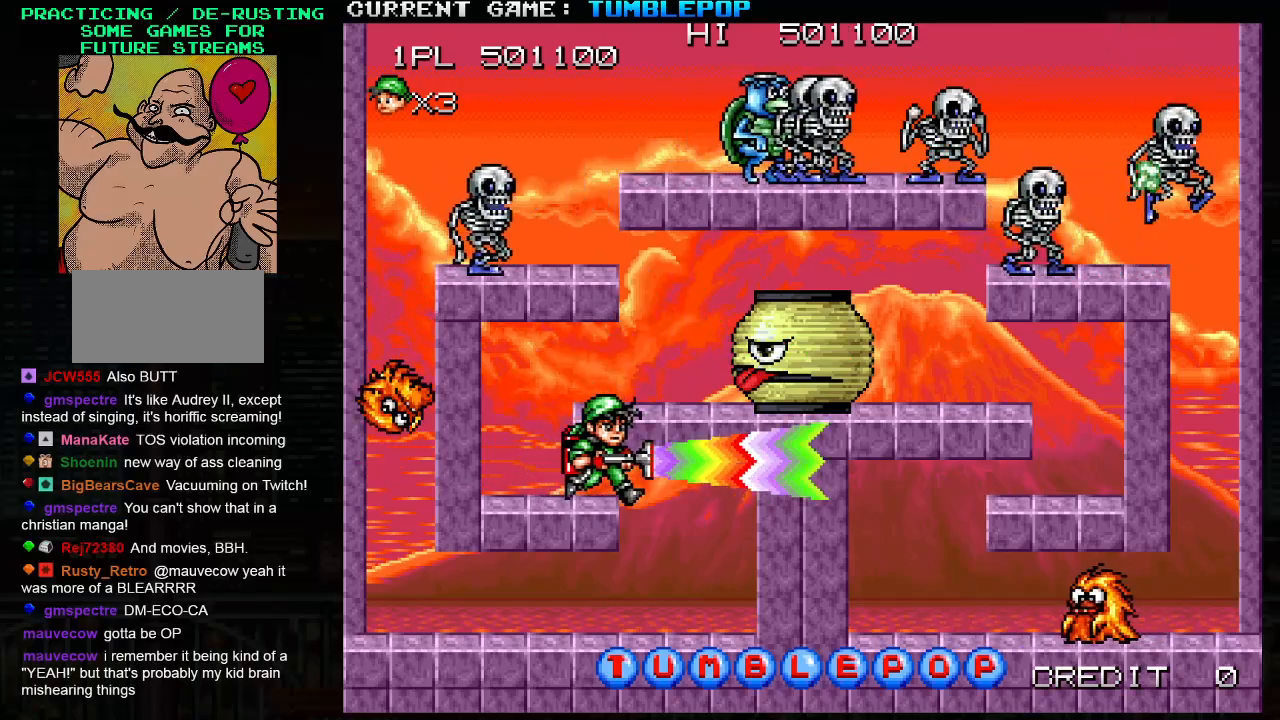
{"buttons": ["SQUARE"], "left_stick": "center", "events": [[333, "left_stick", "center"], [500, "SQUARE", "down"]]}
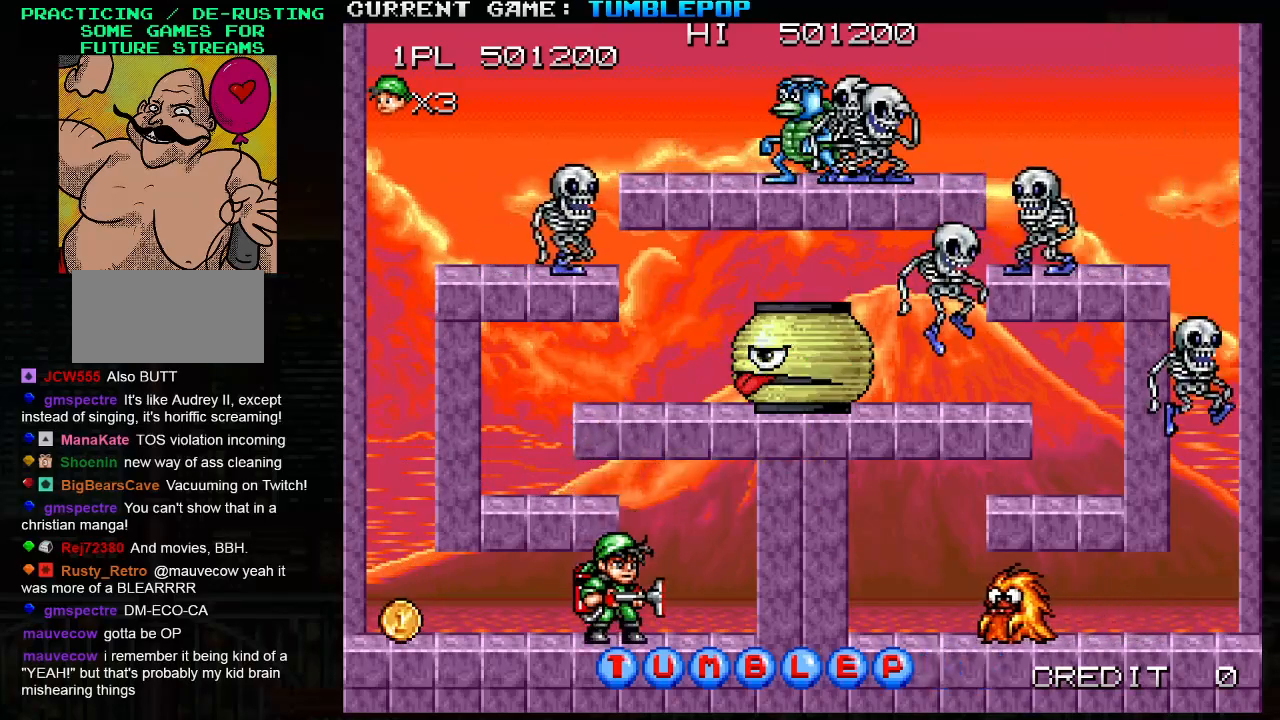
{"buttons": ["SQUARE"], "left_stick": "left", "events": [[267, "left_stick", "left"]]}
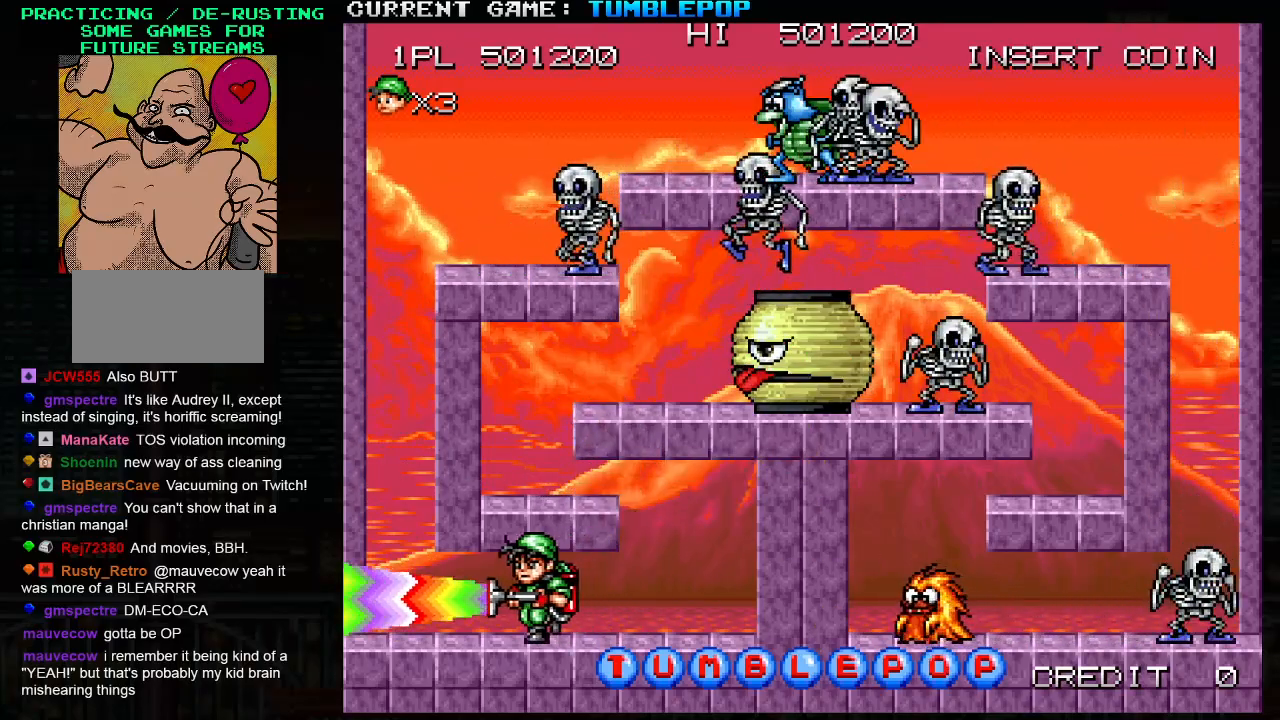
{"buttons": ["SQUARE"], "left_stick": "center", "events": [[300, "left_stick", "center"]]}
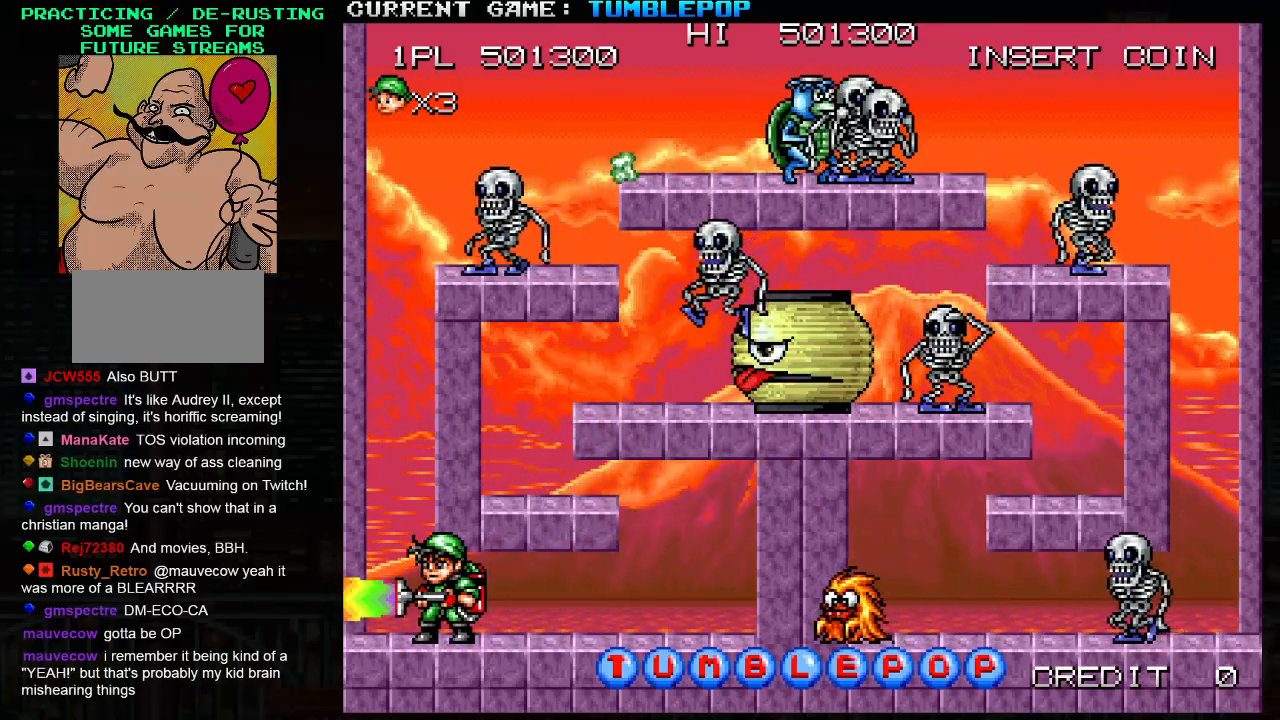
{"buttons": ["SQUARE"], "left_stick": "center", "events": [[17, "left_stick", "right"], [317, "left_stick", "center"]]}
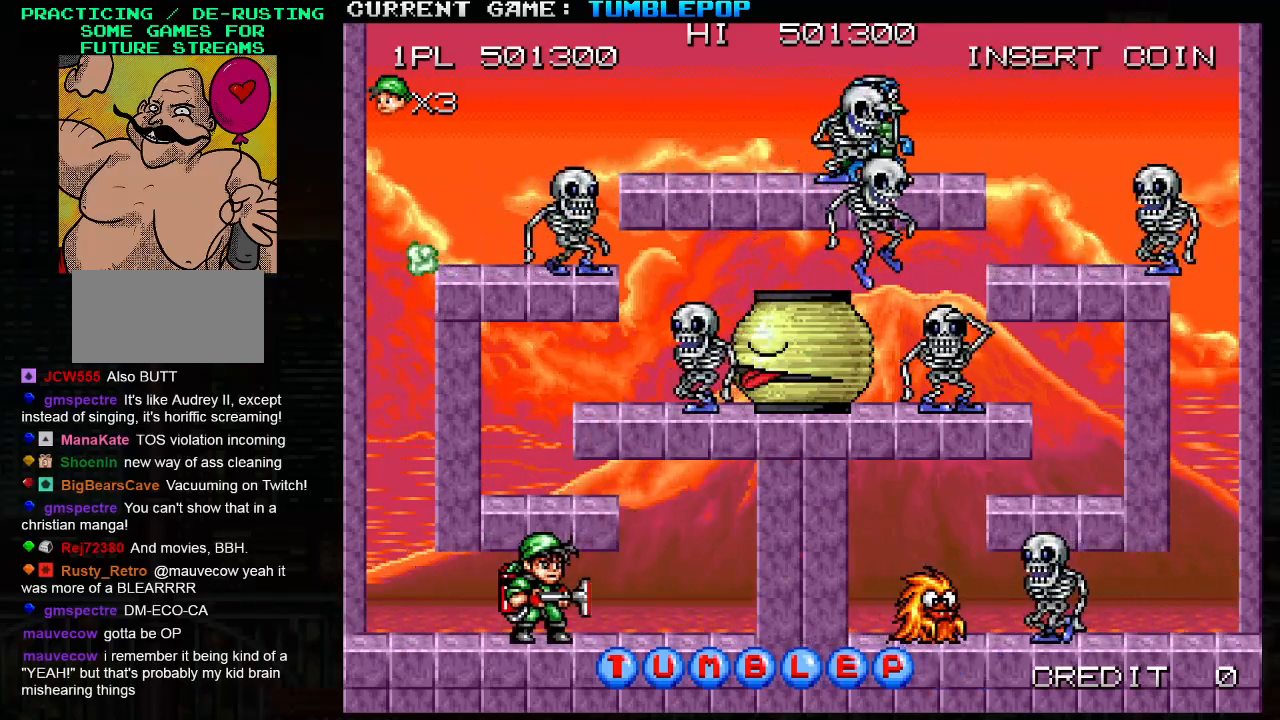
{"buttons": ["SQUARE"], "left_stick": "center", "events": [[100, "TRIANGLE", "down"], [367, "TRIANGLE", "up"]]}
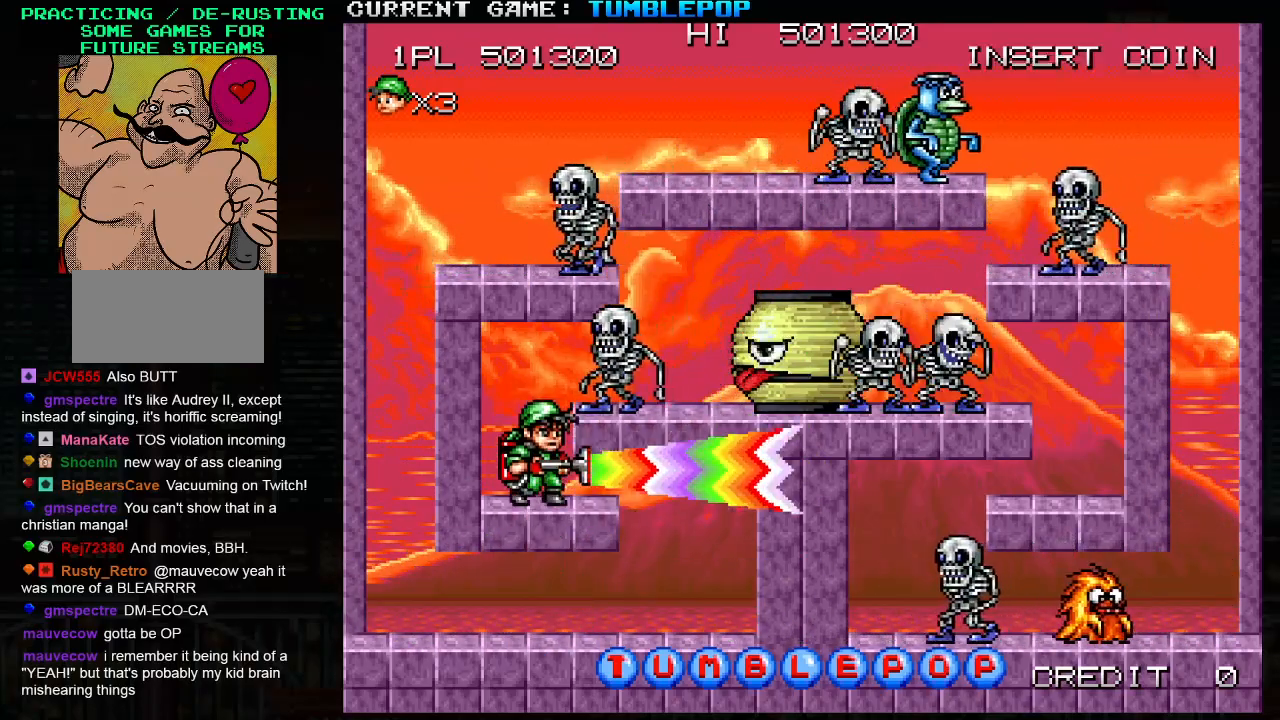
{"buttons": ["SQUARE"], "left_stick": "down", "events": [[117, "left_stick", "left"], [283, "left_stick", "down"]]}
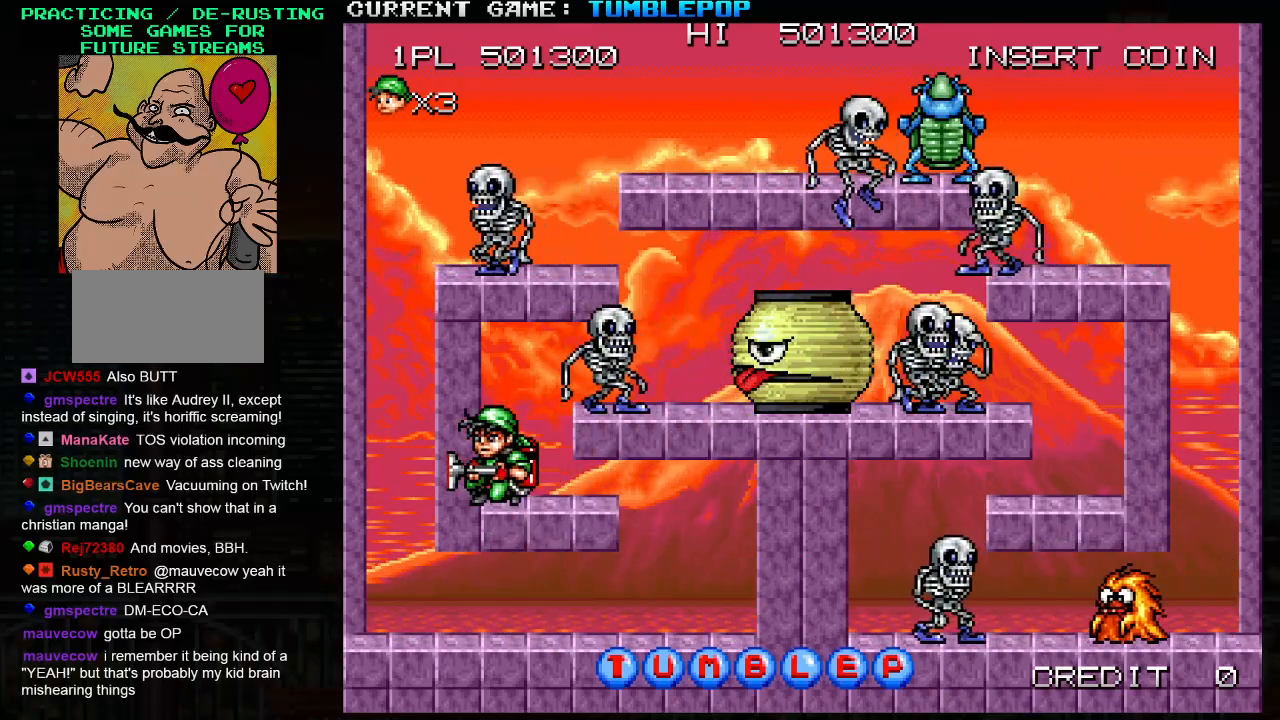
{"buttons": ["SQUARE"], "left_stick": "center", "events": [[150, "left_stick", "center"], [200, "left_stick", "right"], [267, "left_stick", "center"], [400, "TRIANGLE", "down"], [483, "TRIANGLE", "up"]]}
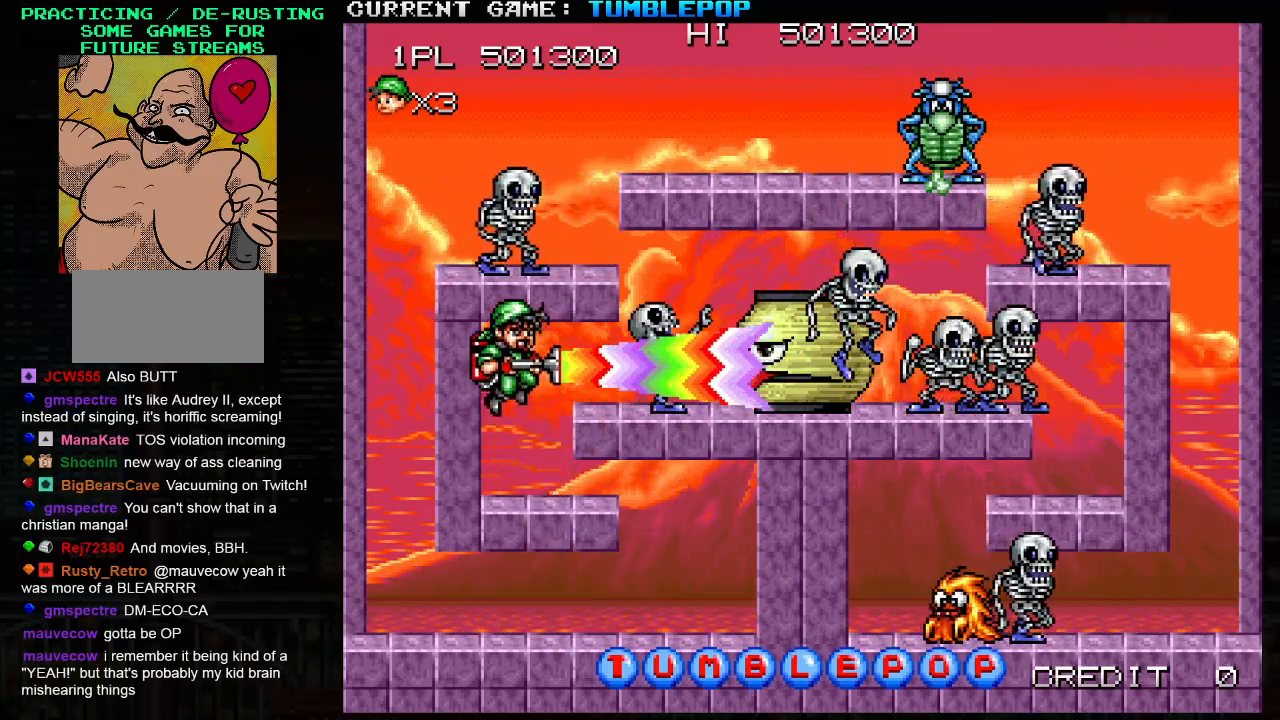
{"buttons": ["SQUARE"], "left_stick": "center", "events": []}
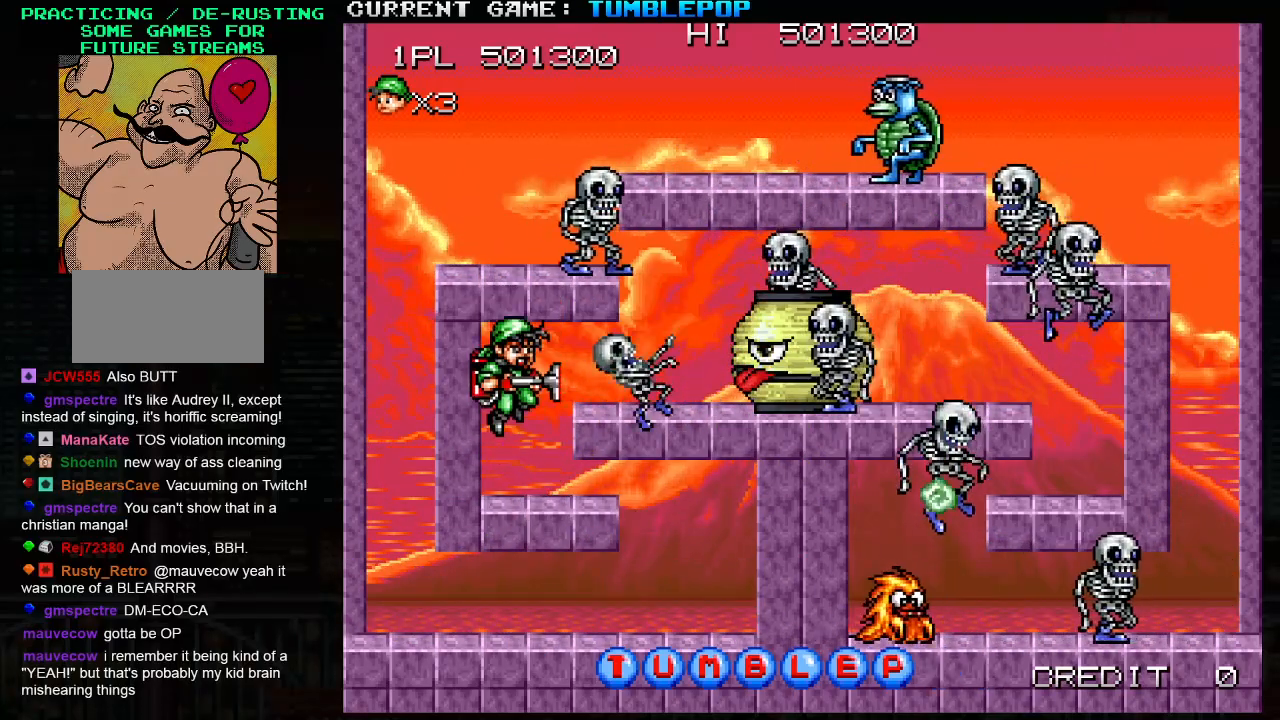
{"buttons": ["SQUARE", "TRIANGLE"], "left_stick": "center", "events": [[433, "TRIANGLE", "down"]]}
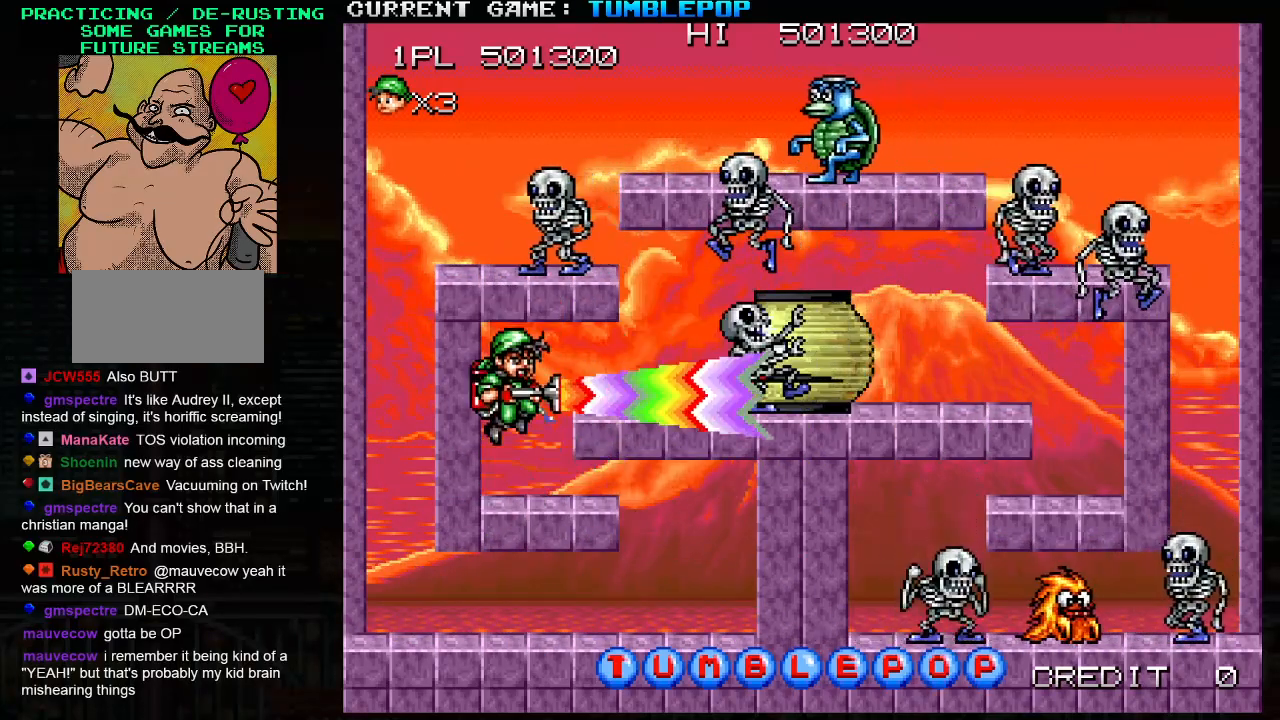
{"buttons": ["SQUARE"], "left_stick": "center", "events": [[83, "TRIANGLE", "up"]]}
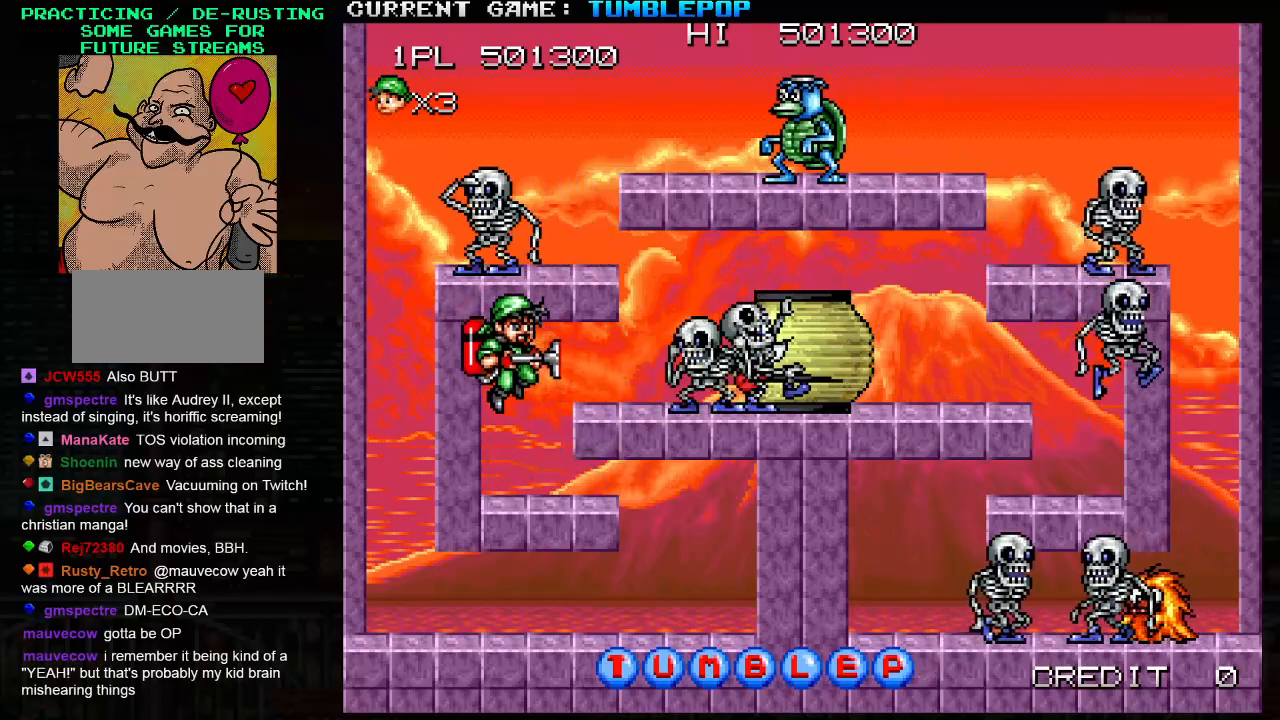
{"buttons": ["SQUARE"], "left_stick": "center", "events": []}
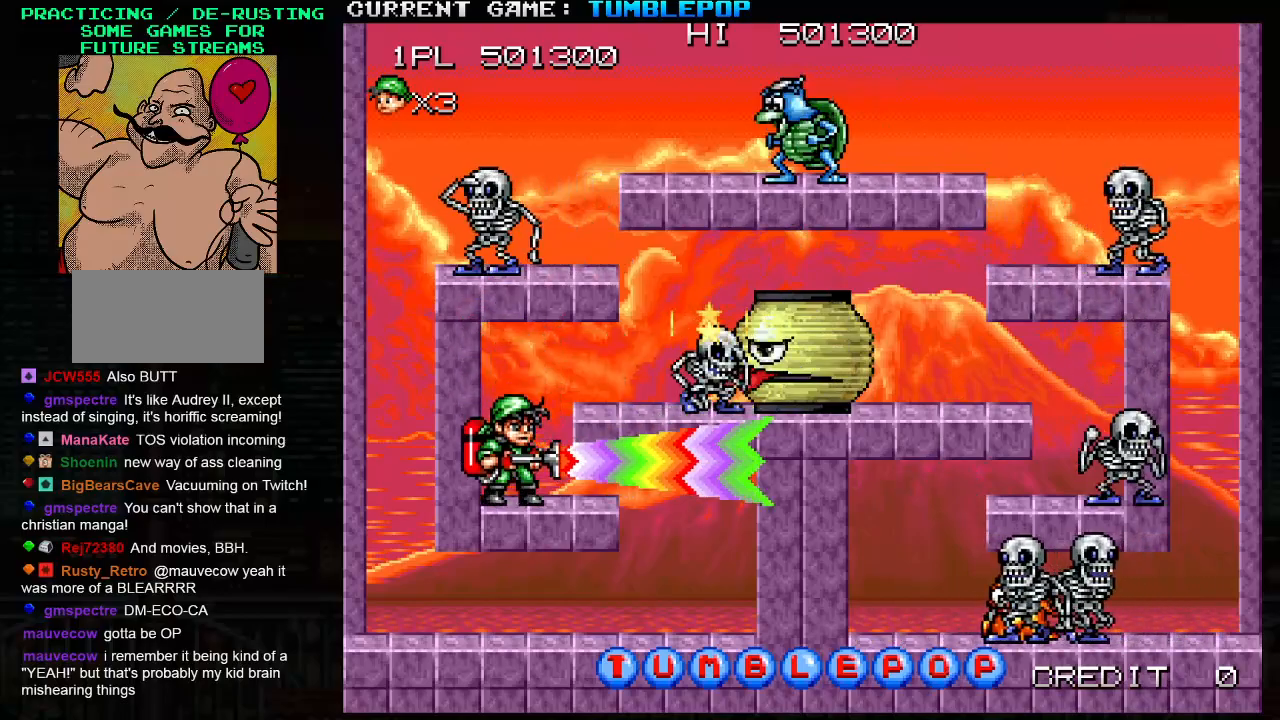
{"buttons": ["SQUARE"], "left_stick": "center", "events": [[117, "left_stick", "right"], [200, "TRIANGLE", "down"], [300, "TRIANGLE", "up"], [383, "SQUARE", "up"], [417, "SQUARE", "down"], [483, "left_stick", "center"]]}
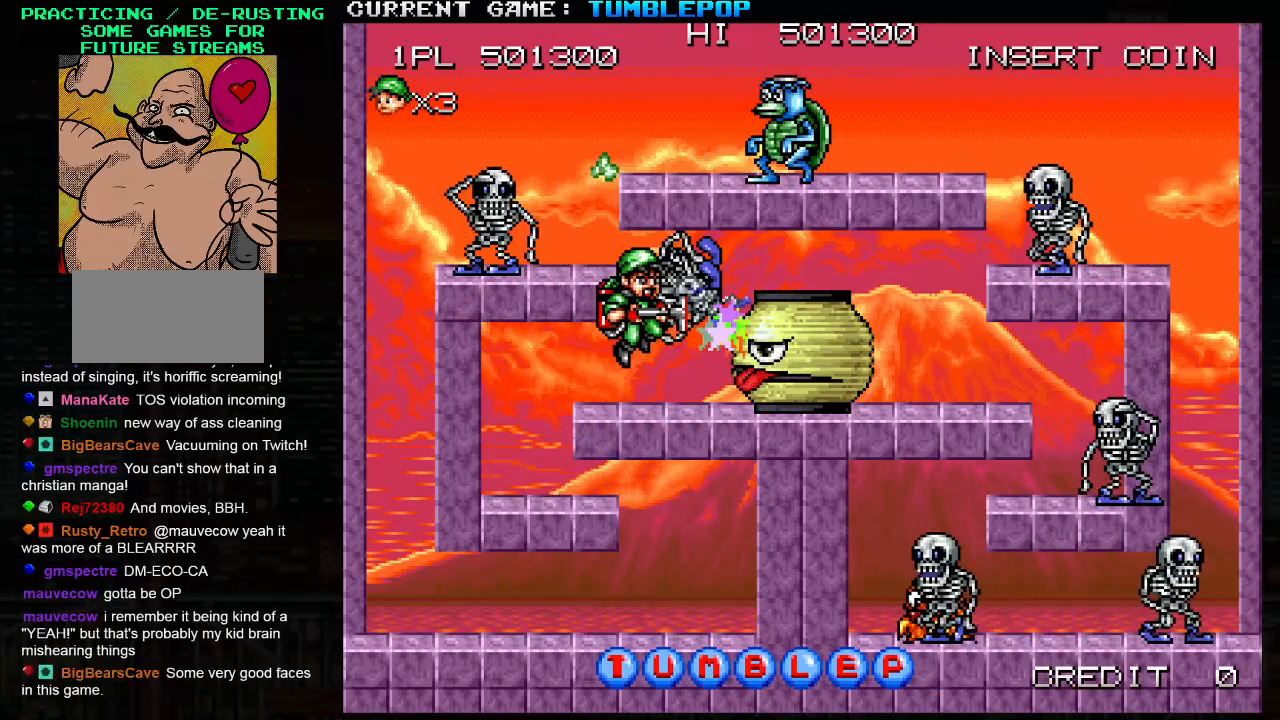
{"buttons": ["SQUARE"], "left_stick": "center", "events": [[33, "SQUARE", "up"], [100, "SQUARE", "down"]]}
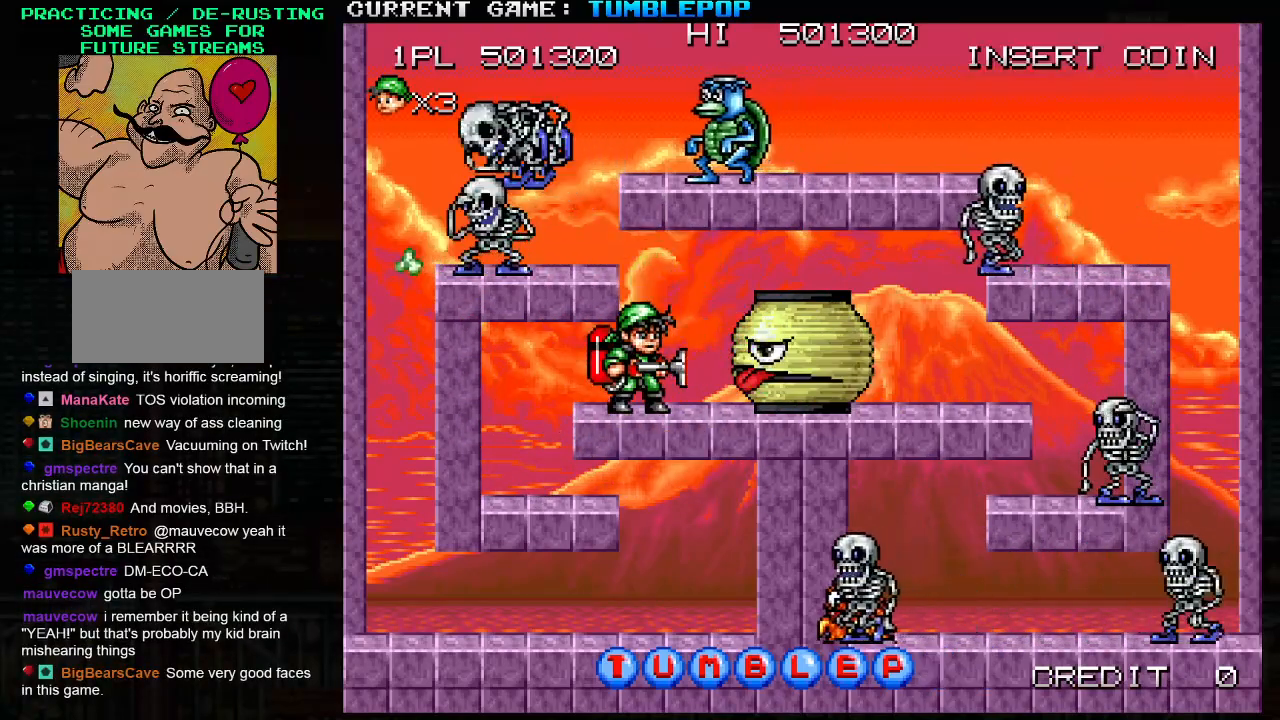
{"buttons": ["SQUARE"], "left_stick": "center", "events": []}
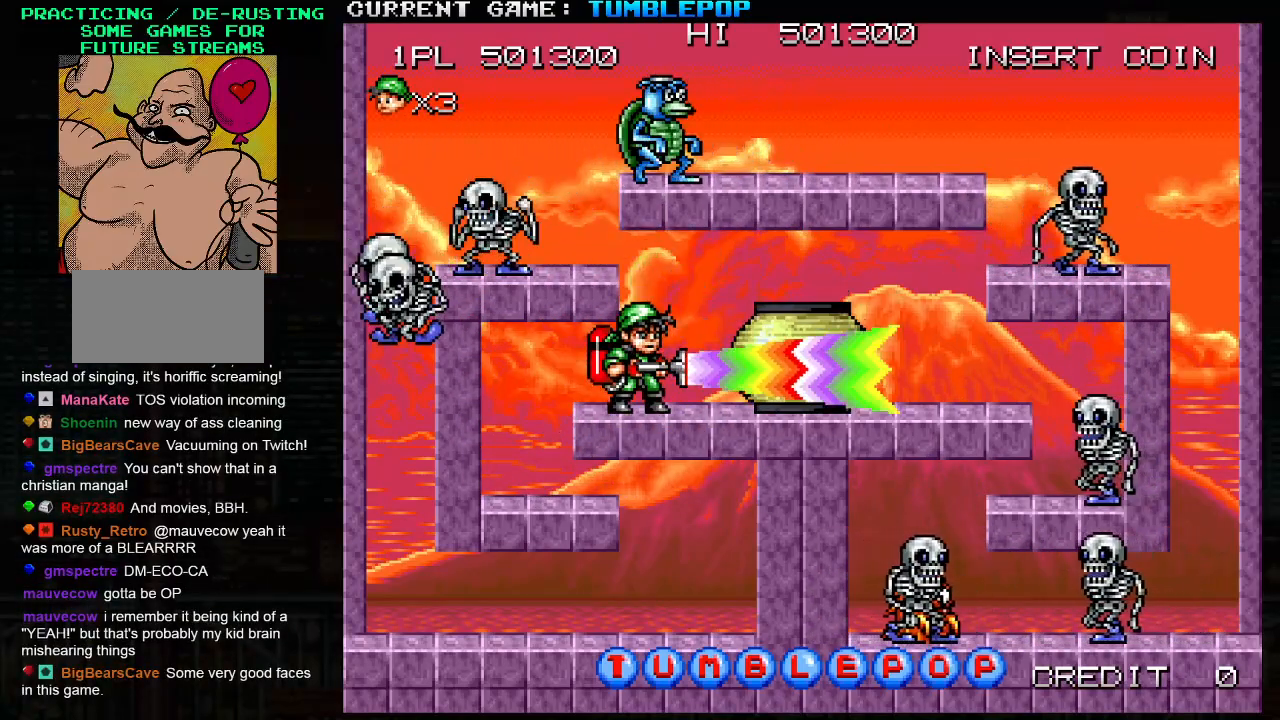
{"buttons": ["SQUARE"], "left_stick": "left", "events": [[483, "left_stick", "left"]]}
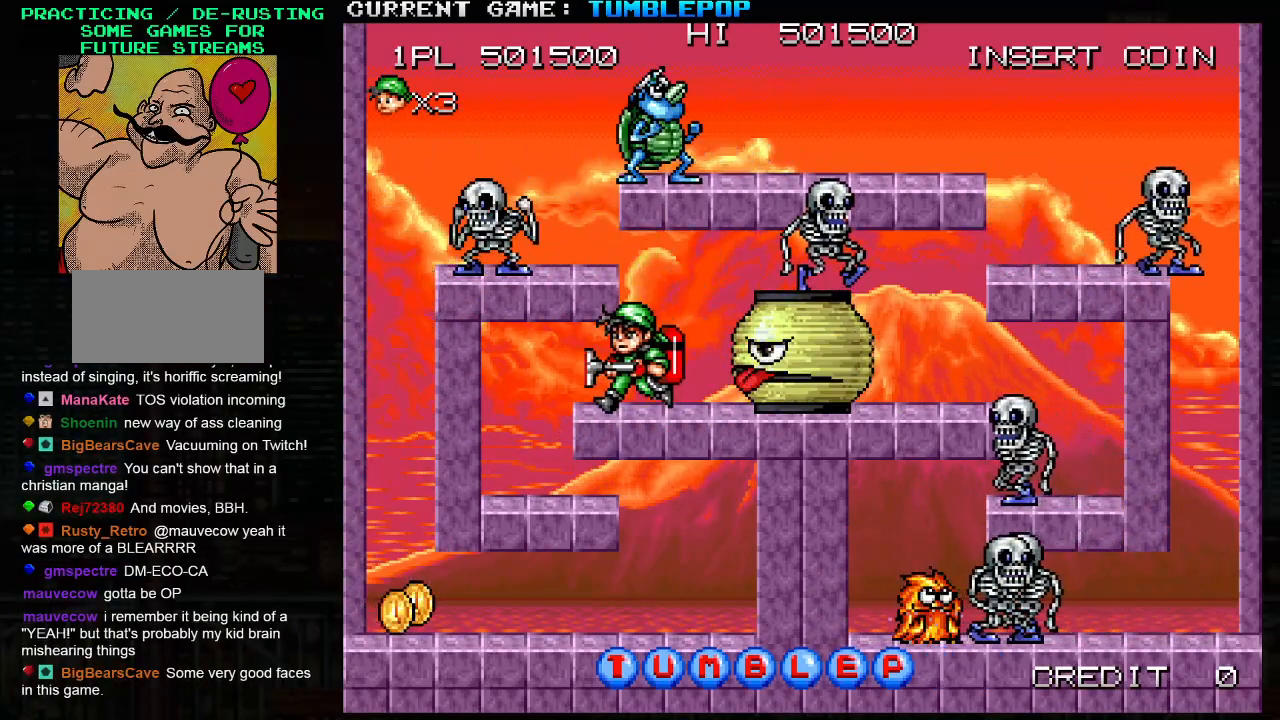
{"buttons": ["SQUARE"], "left_stick": "center", "events": [[367, "left_stick", "center"]]}
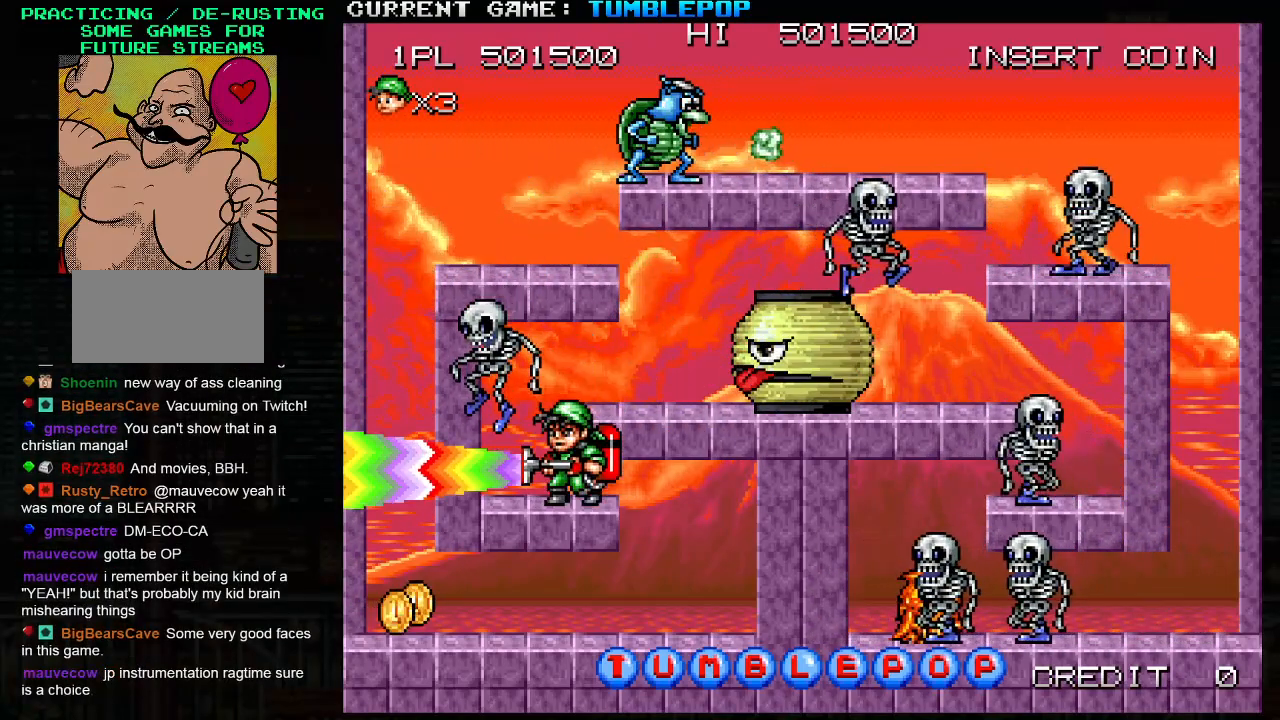
{"buttons": ["SQUARE"], "left_stick": "center", "events": []}
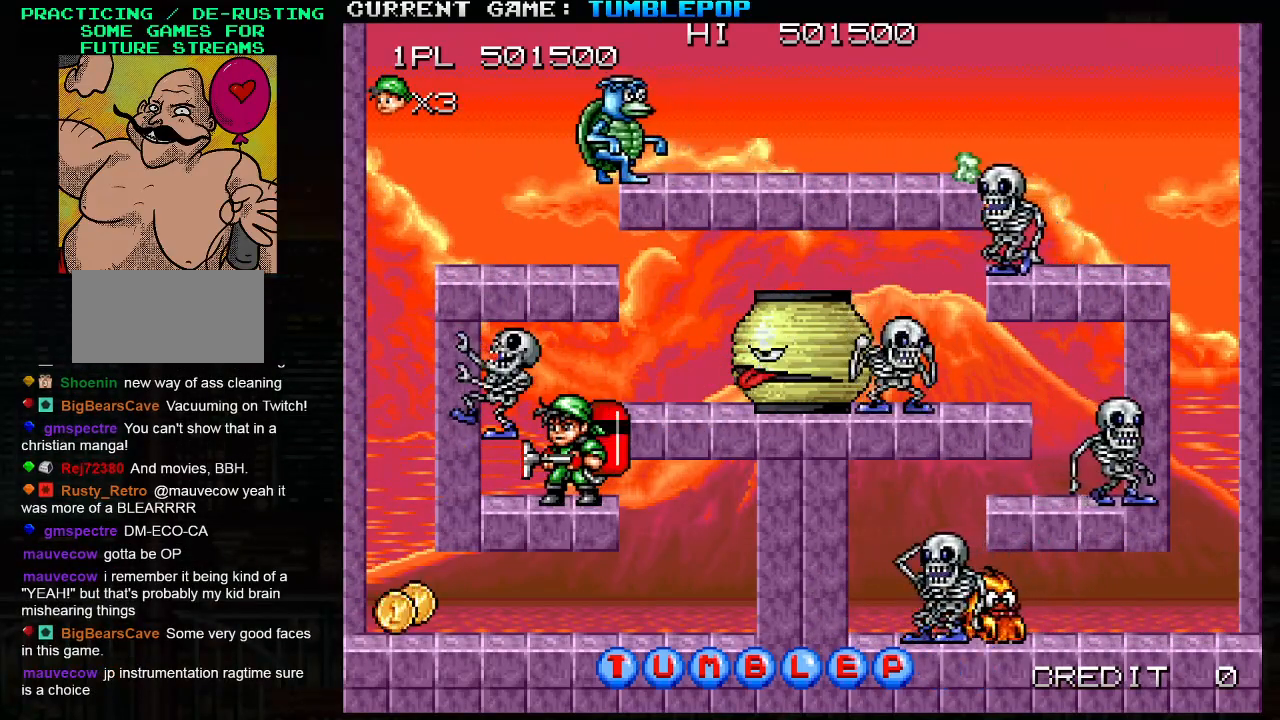
{"buttons": ["SQUARE"], "left_stick": "left", "events": [[233, "TRIANGLE", "down"], [233, "left_stick", "left"], [317, "TRIANGLE", "up"]]}
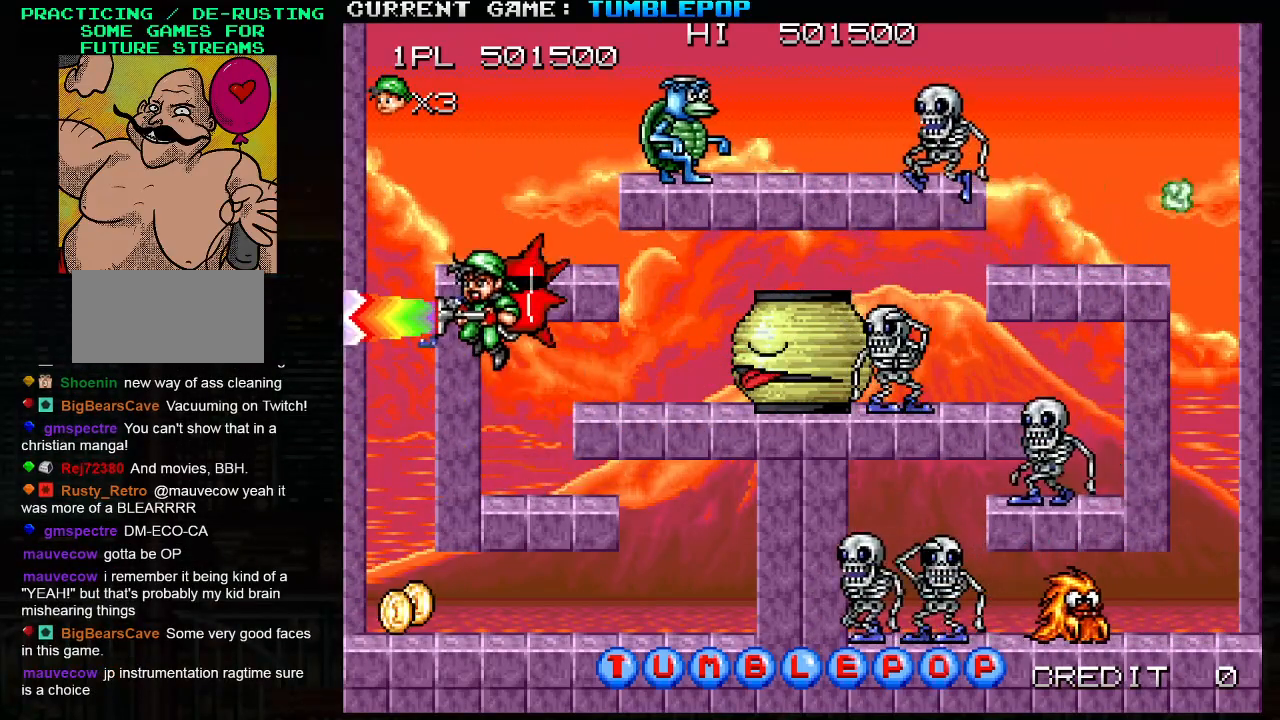
{"buttons": ["SQUARE"], "left_stick": "center", "events": [[17, "left_stick", "center"], [100, "left_stick", "right"], [200, "SQUARE", "up"], [233, "left_stick", "center"], [267, "SQUARE", "down"]]}
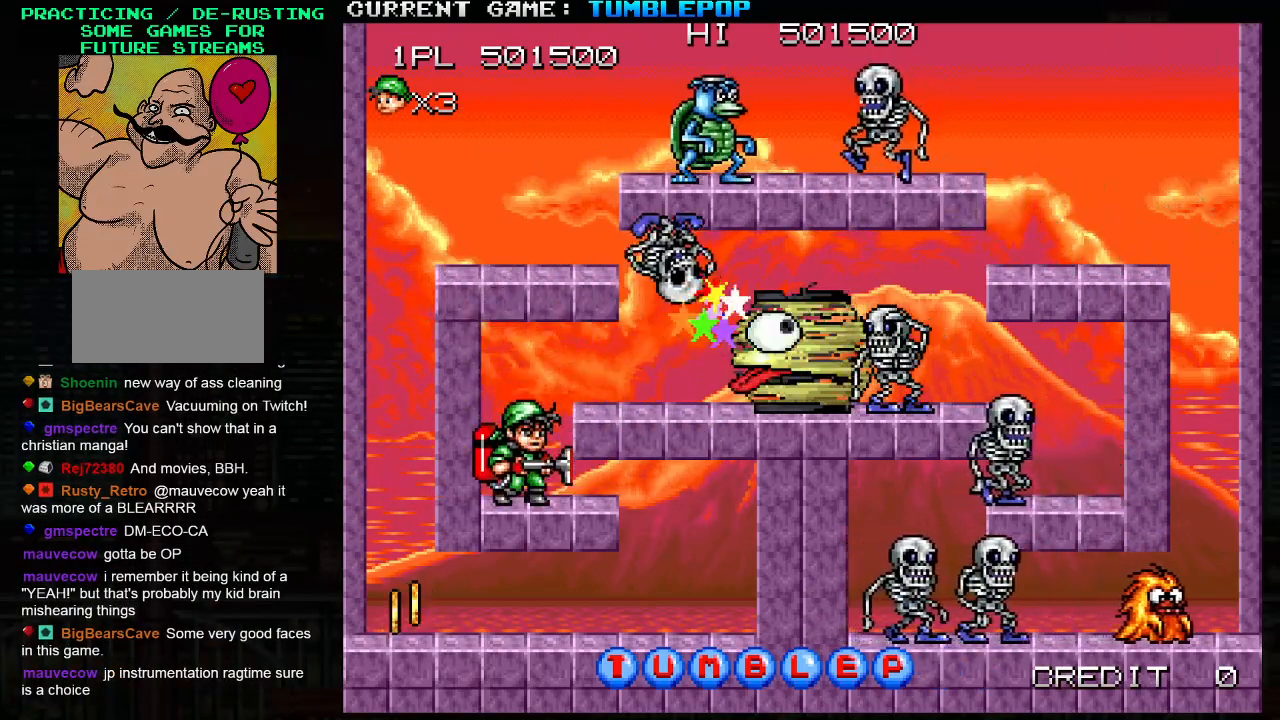
{"buttons": ["SQUARE"], "left_stick": "right", "events": [[217, "TRIANGLE", "down"], [367, "TRIANGLE", "up"], [450, "left_stick", "right"]]}
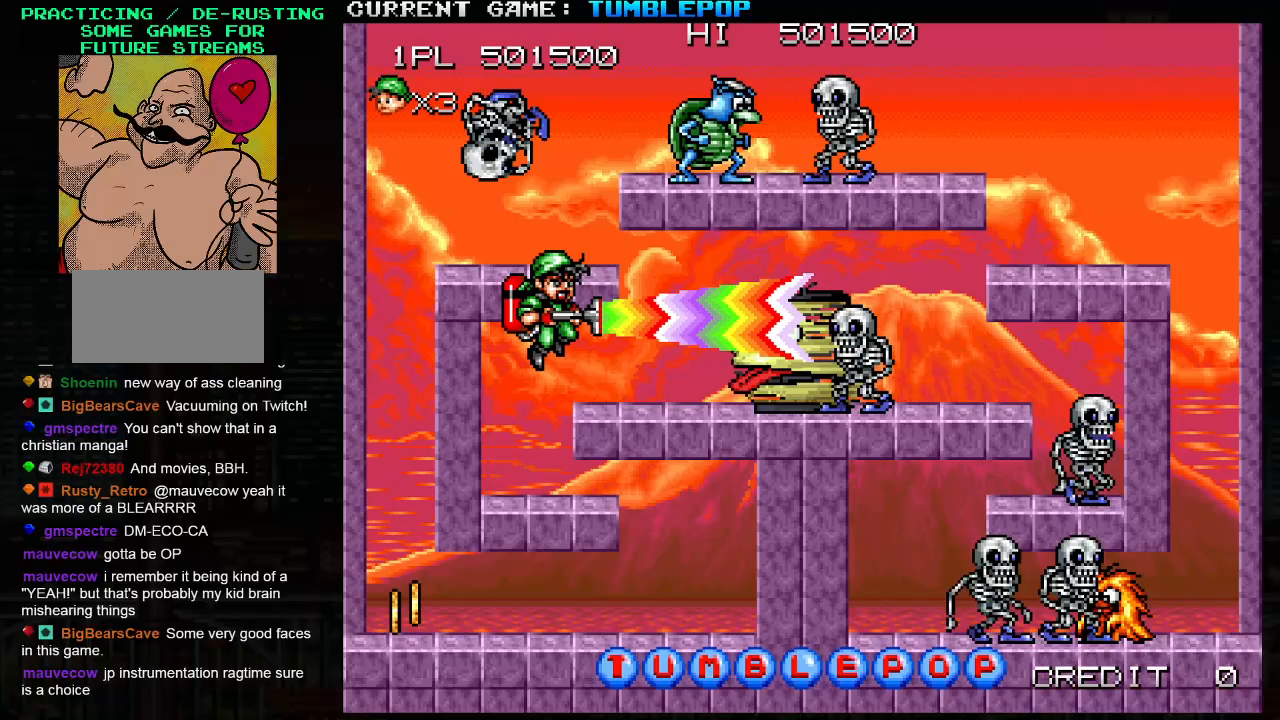
{"buttons": ["SQUARE", "TRIANGLE"], "left_stick": "center", "events": [[117, "left_stick", "center"], [500, "TRIANGLE", "down"]]}
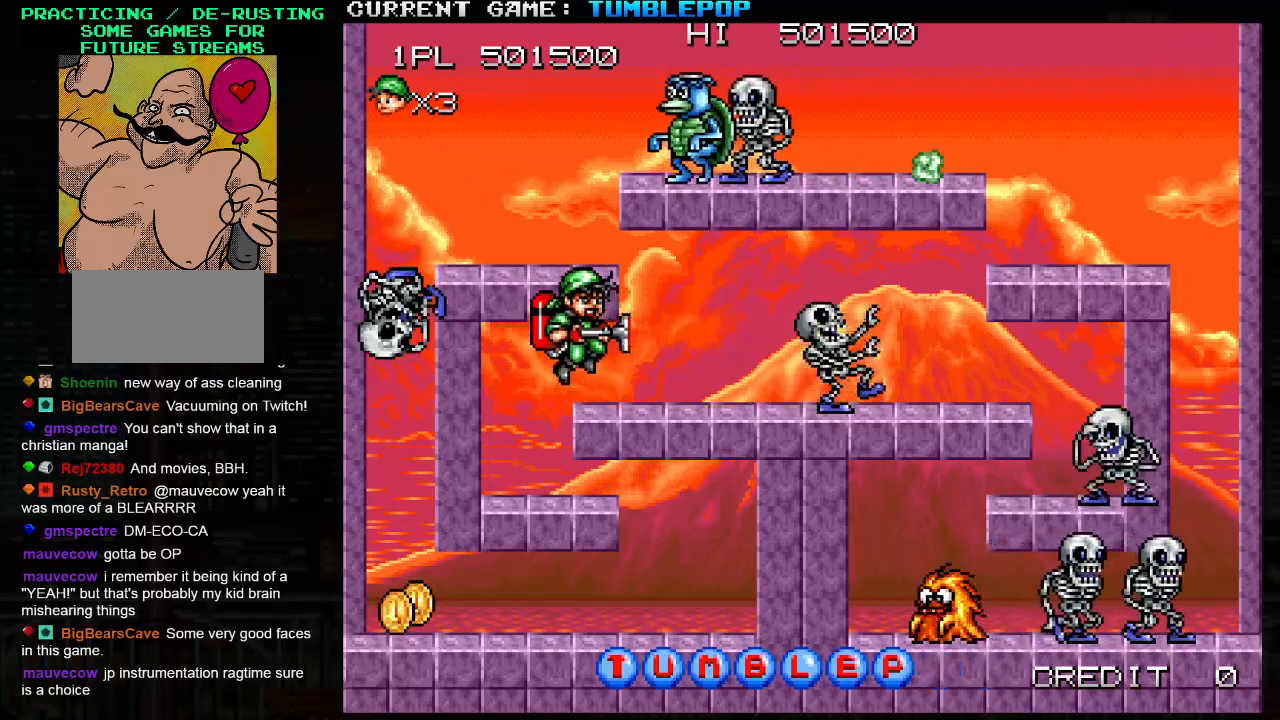
{"buttons": ["SQUARE"], "left_stick": "left", "events": [[183, "TRIANGLE", "up"], [183, "left_stick", "left"]]}
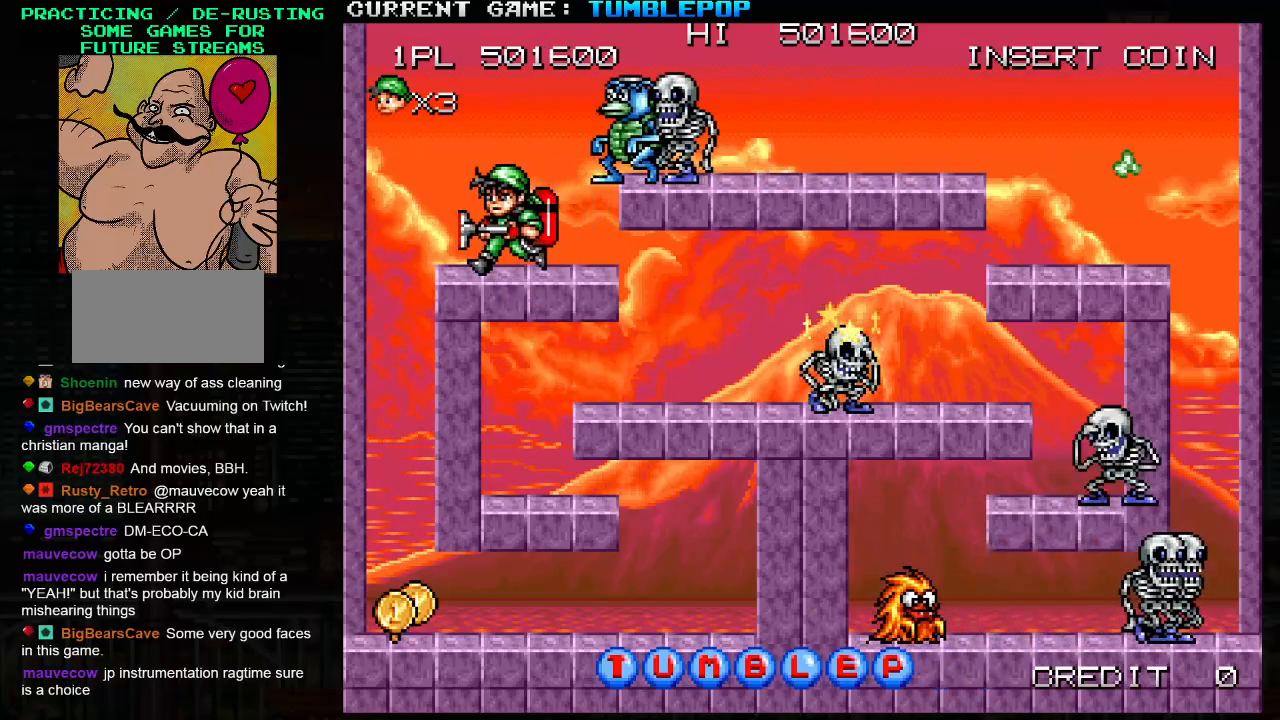
{"buttons": ["SQUARE"], "left_stick": "right", "events": [[83, "TRIANGLE", "down"], [83, "left_stick", "right"], [183, "TRIANGLE", "up"], [200, "left_stick", "left"], [317, "left_stick", "right"], [417, "left_stick", "left"], [483, "left_stick", "right"]]}